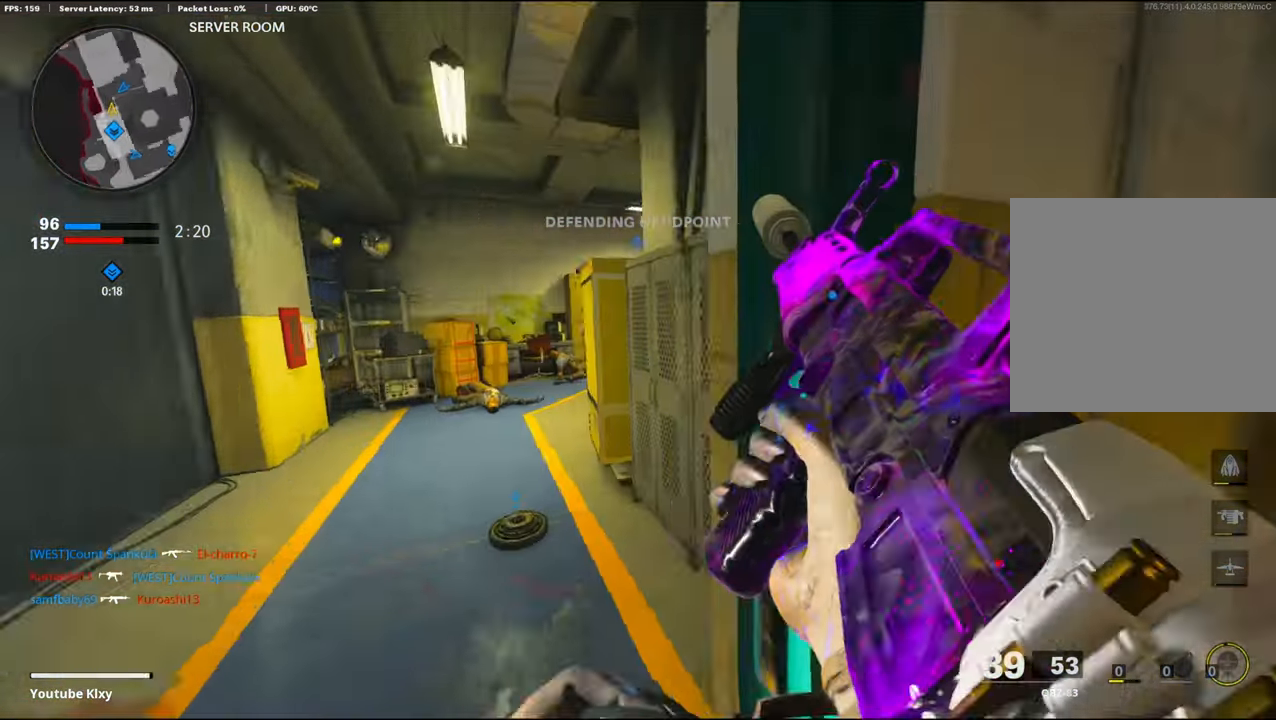
Gameplay with a controller (PlayStation layout); each line is a JSON object with the inputs held at the frame after it. "events" lists button and stick changes between this image and that frame as [ms after this image, input, new state], when the widget could be followed in between. Not read: TOUCHPAD.
{"buttons": [], "left_stick": "left", "right_stick": "center", "events": [[117, "right_stick", "center"], [184, "left_stick", "left"]]}
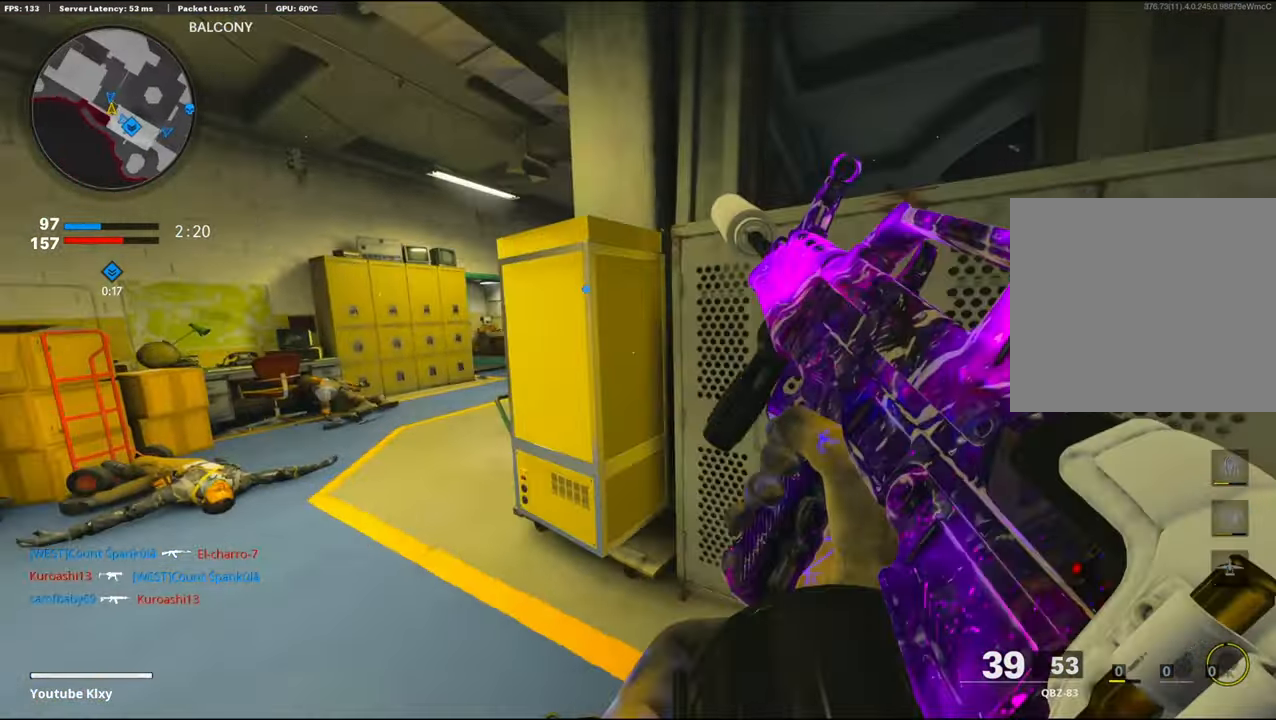
{"buttons": [], "left_stick": "right", "right_stick": "up-left", "events": [[17, "right_stick", "down"], [167, "left_stick", "right"], [184, "right_stick", "center"], [250, "R3", "down"], [384, "R3", "up"], [434, "right_stick", "up-left"]]}
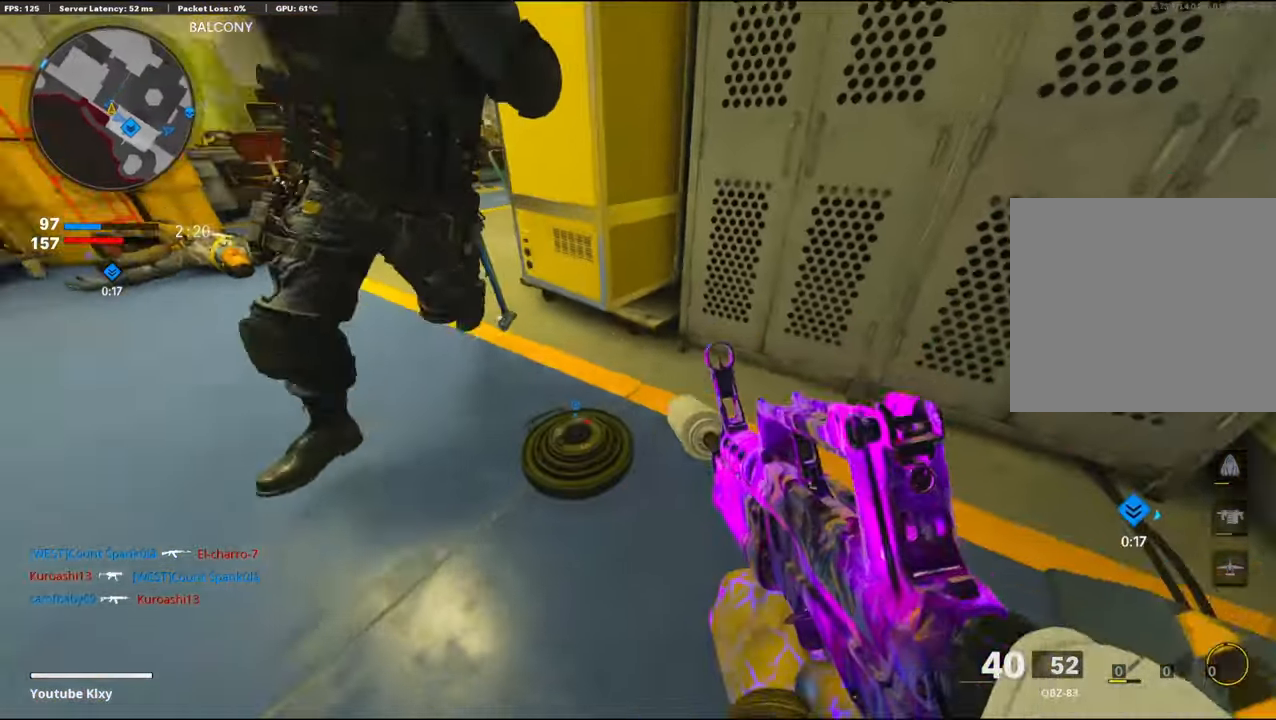
{"buttons": [], "left_stick": "up-left", "right_stick": "center", "events": [[134, "right_stick", "center"], [184, "left_stick", "left"], [334, "left_stick", "up-left"]]}
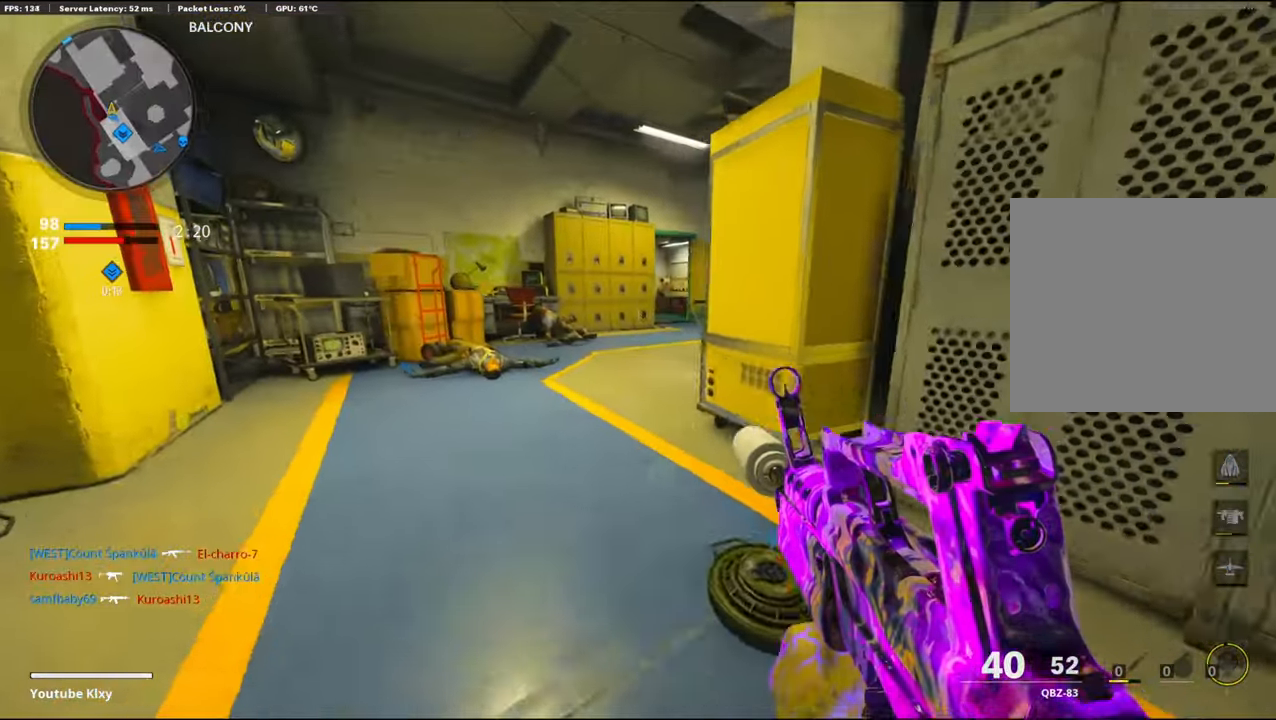
{"buttons": ["L3"], "left_stick": "up", "right_stick": "right", "events": [[167, "left_stick", "center"], [217, "right_stick", "right"], [234, "left_stick", "right"], [400, "left_stick", "up-right"], [500, "L3", "down"], [500, "left_stick", "up"]]}
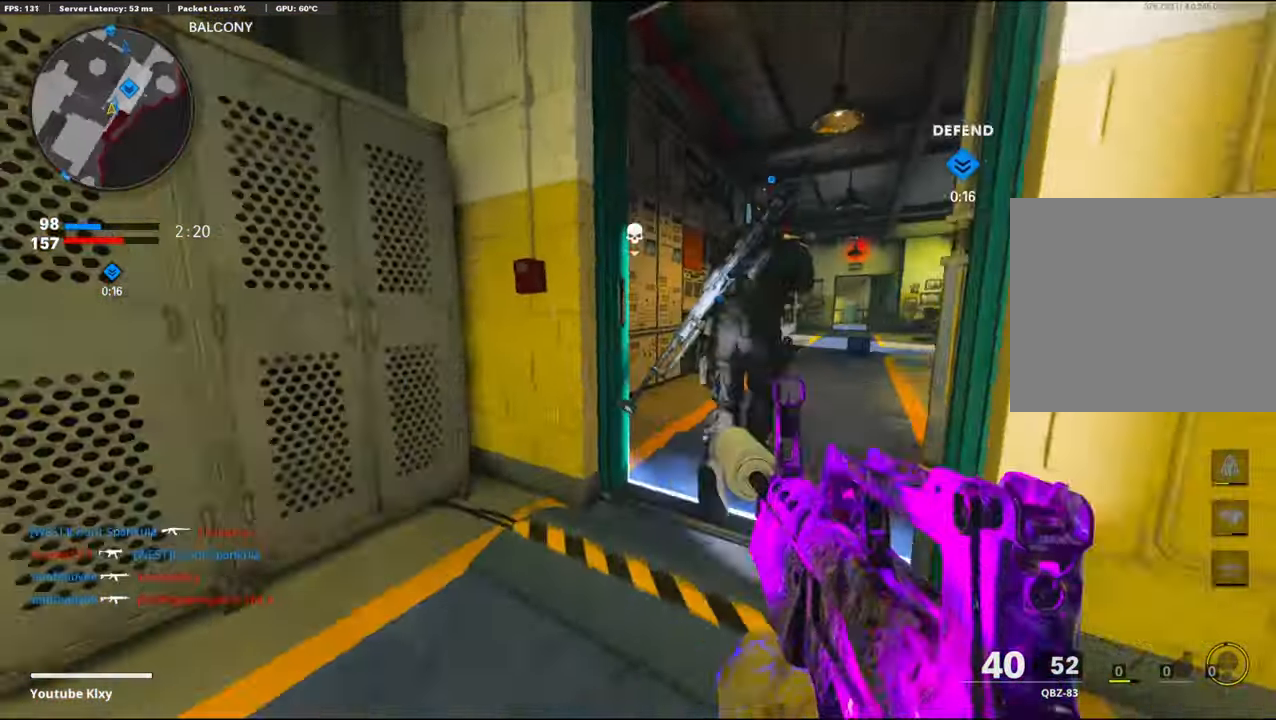
{"buttons": ["TRIANGLE"], "left_stick": "up", "right_stick": "center", "events": [[34, "right_stick", "center"], [117, "TRIANGLE", "down"], [167, "L3", "up"], [184, "TRIANGLE", "up"], [250, "TRIANGLE", "down"], [333, "TRIANGLE", "up"], [466, "TRIANGLE", "down"]]}
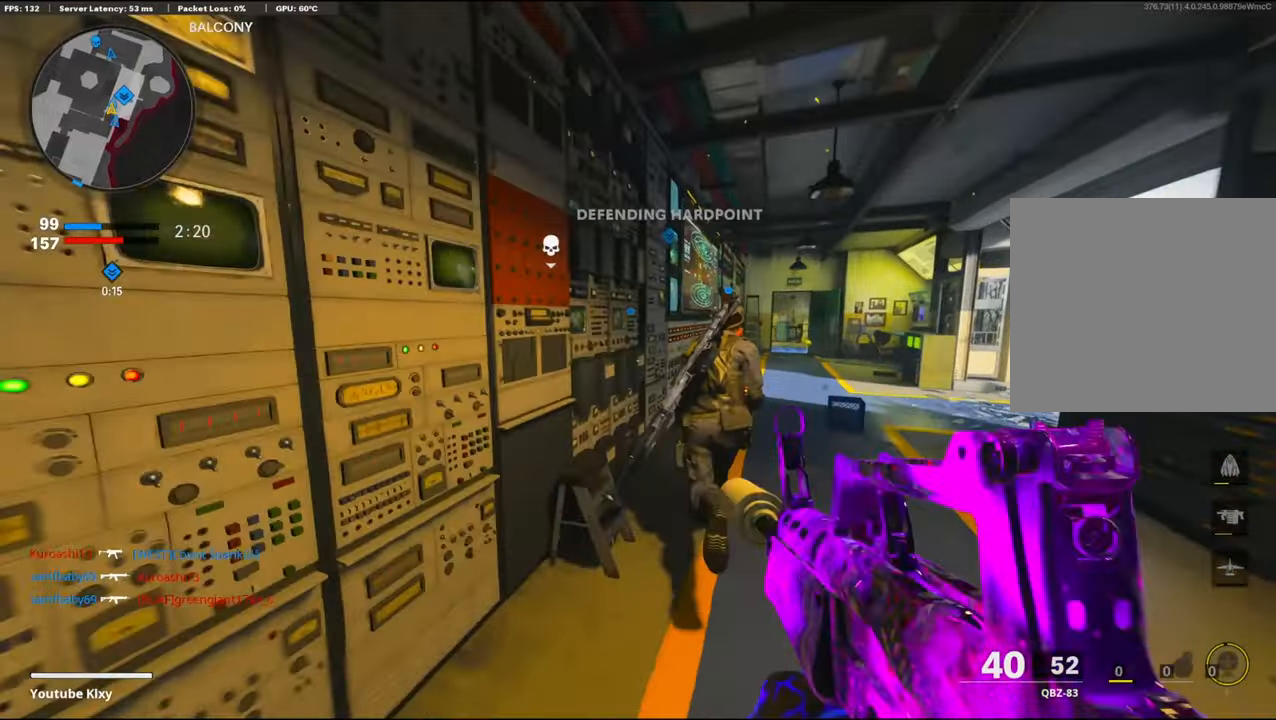
{"buttons": [], "left_stick": "down-left", "right_stick": "center", "events": [[33, "TRIANGLE", "up"], [100, "left_stick", "right"], [233, "left_stick", "down"], [300, "left_stick", "down-left"], [383, "TRIANGLE", "down"], [483, "TRIANGLE", "up"]]}
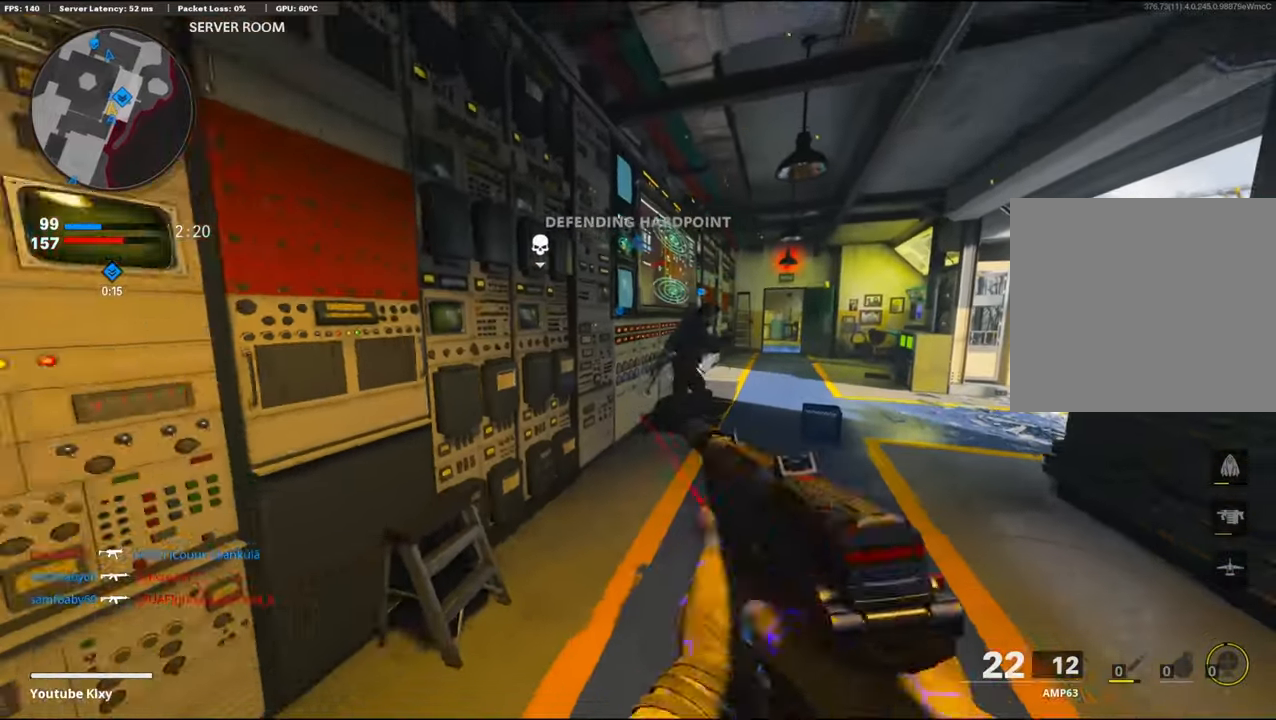
{"buttons": ["SQUARE"], "left_stick": "up-left", "right_stick": "center", "events": [[83, "right_stick", "left"], [366, "left_stick", "up-left"], [416, "right_stick", "center"], [466, "SQUARE", "down"]]}
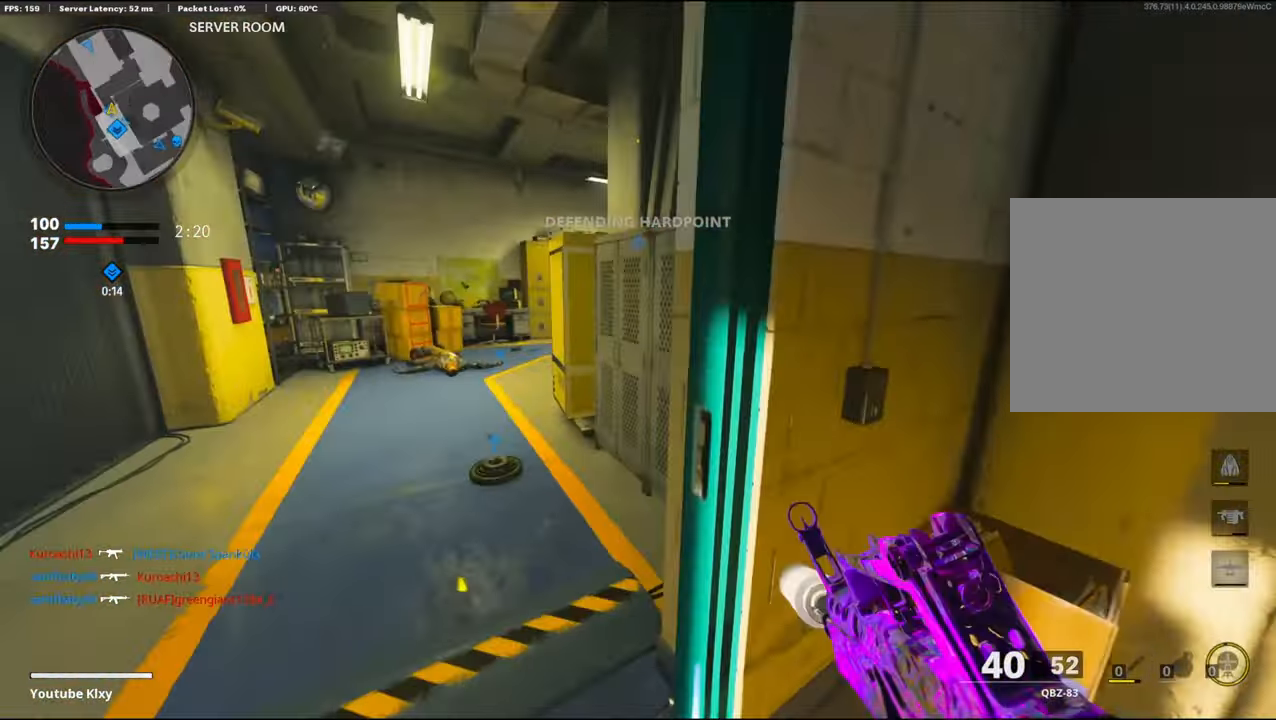
{"buttons": [], "left_stick": "up-left", "right_stick": "right", "events": [[66, "SQUARE", "up"], [266, "L3", "down"], [416, "right_stick", "right"], [466, "L3", "up"]]}
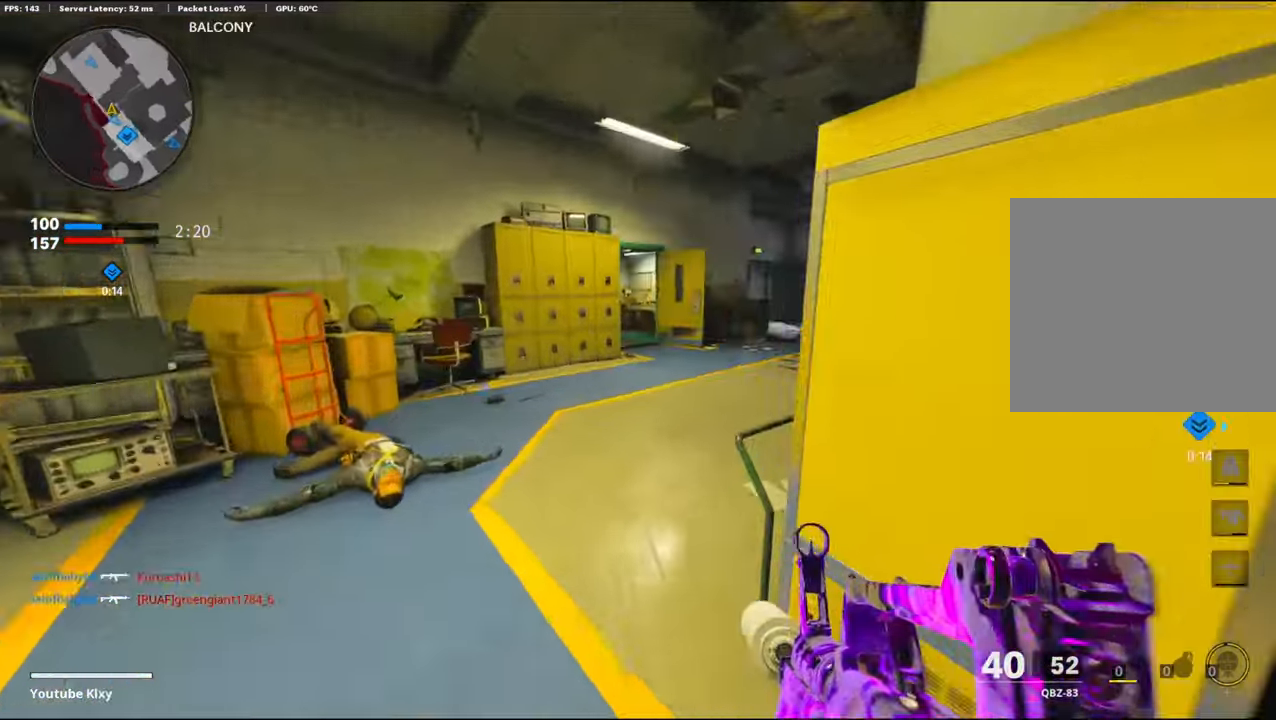
{"buttons": [], "left_stick": "left", "right_stick": "center", "events": [[166, "right_stick", "center"], [300, "TRIANGLE", "down"], [316, "left_stick", "left"], [366, "TRIANGLE", "up"]]}
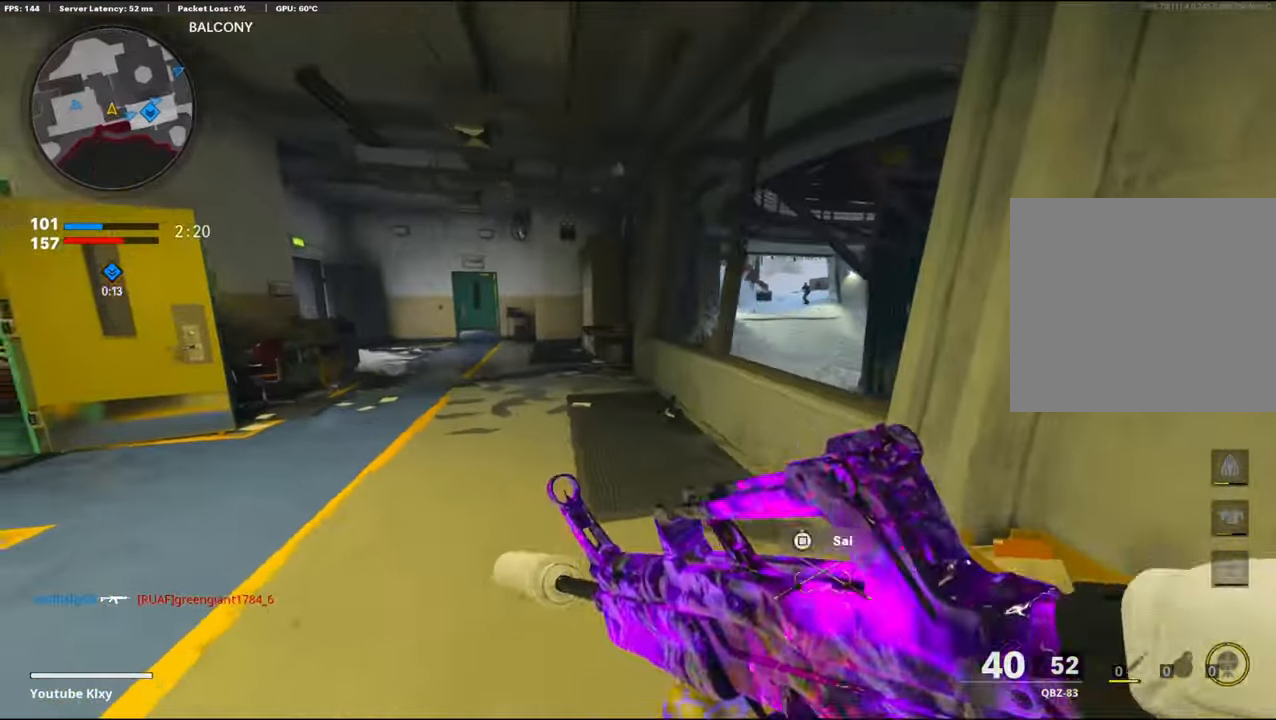
{"buttons": [], "left_stick": "up-right", "right_stick": "up", "events": [[50, "right_stick", "right"], [150, "SQUARE", "down"], [166, "right_stick", "center"], [250, "left_stick", "center"], [266, "SQUARE", "up"], [300, "left_stick", "right"], [450, "right_stick", "up"], [466, "left_stick", "up-right"]]}
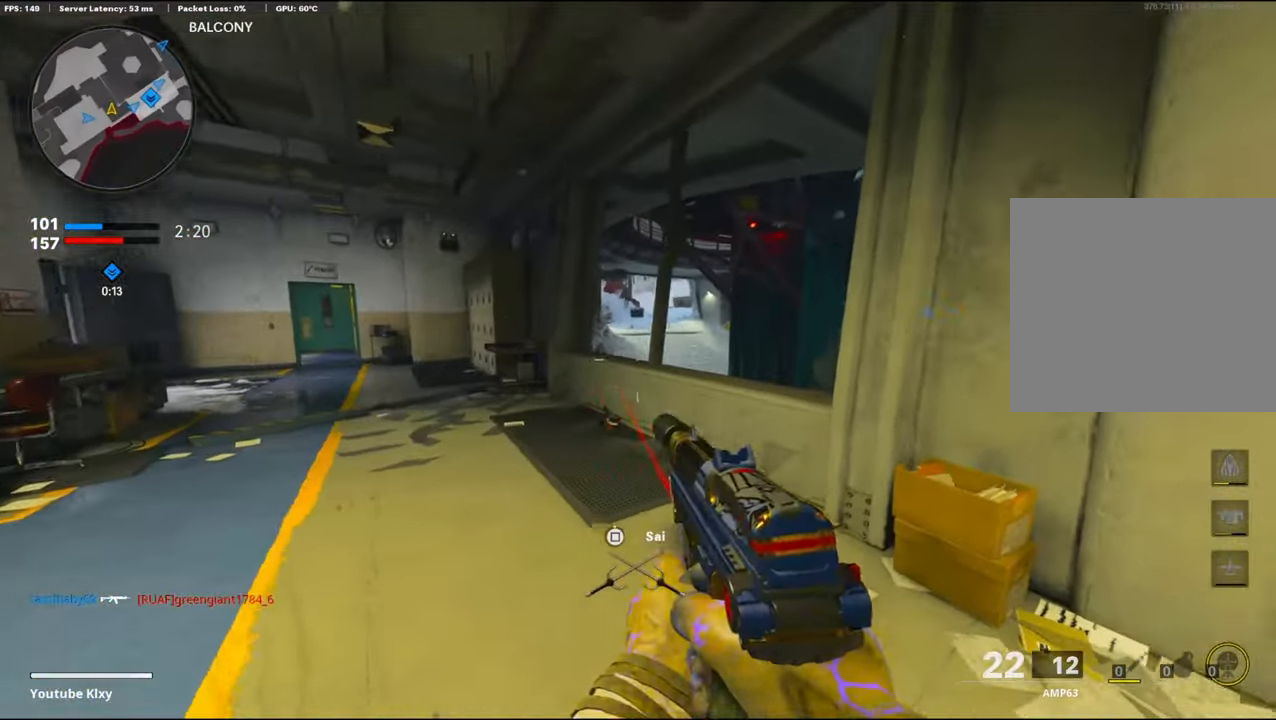
{"buttons": ["R3"], "left_stick": "right", "right_stick": "center", "events": [[50, "right_stick", "center"], [66, "L1", "down"], [116, "TRIANGLE", "down"], [183, "TRIANGLE", "up"], [216, "L1", "up"], [216, "left_stick", "right"], [416, "R3", "down"]]}
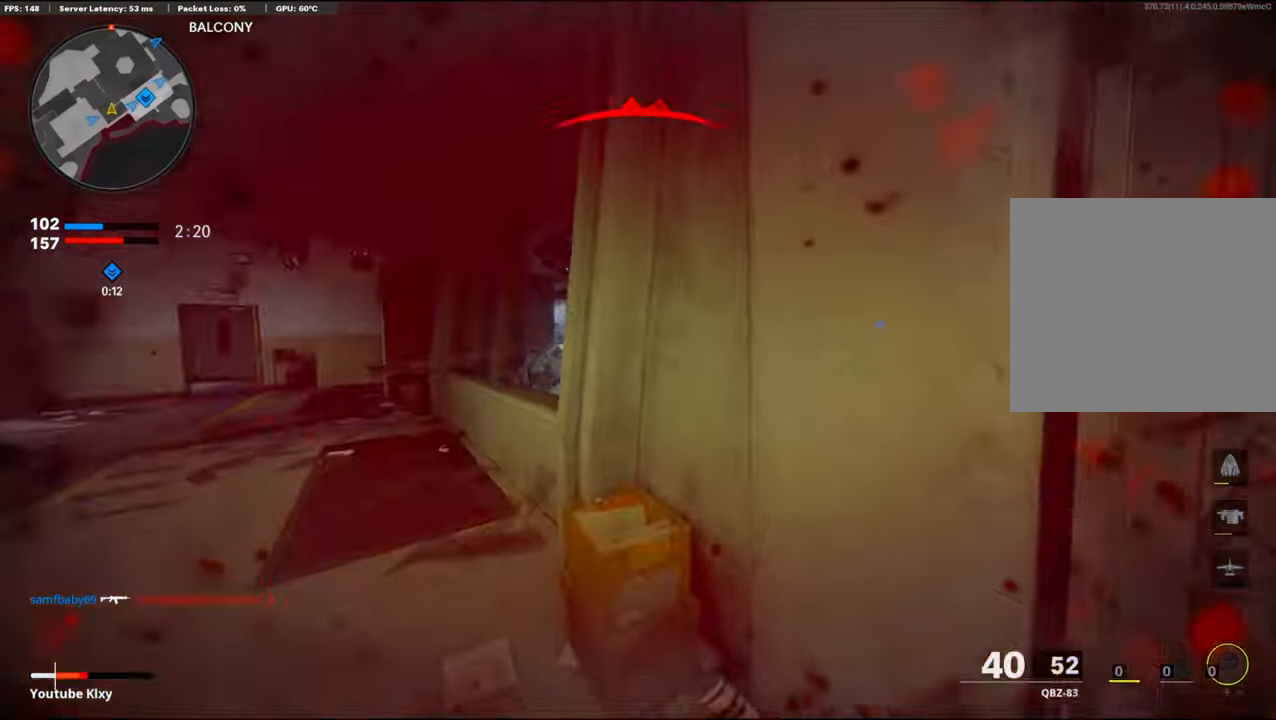
{"buttons": [], "left_stick": "up-right", "right_stick": "center", "events": [[316, "L2", "down"], [333, "left_stick", "up-right"], [350, "R3", "up"], [450, "L2", "up"]]}
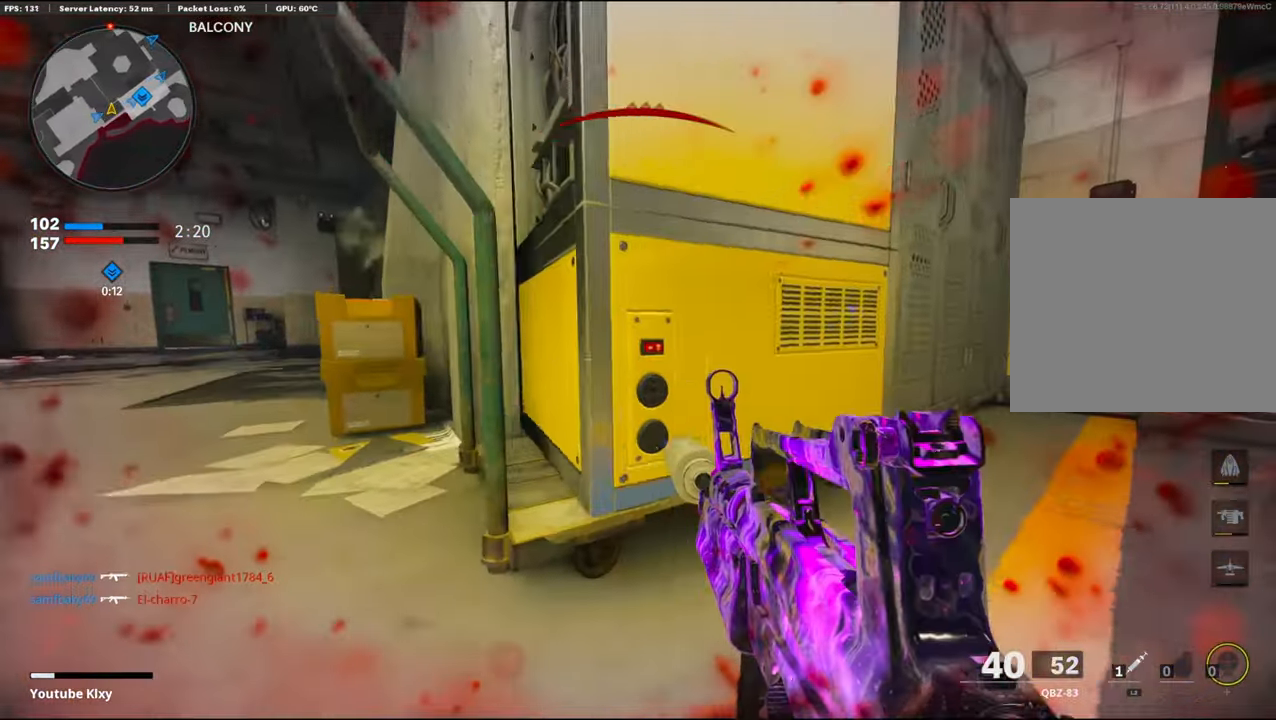
{"buttons": [], "left_stick": "center", "right_stick": "center", "events": [[16, "left_stick", "center"], [50, "right_stick", "left"], [150, "right_stick", "center"]]}
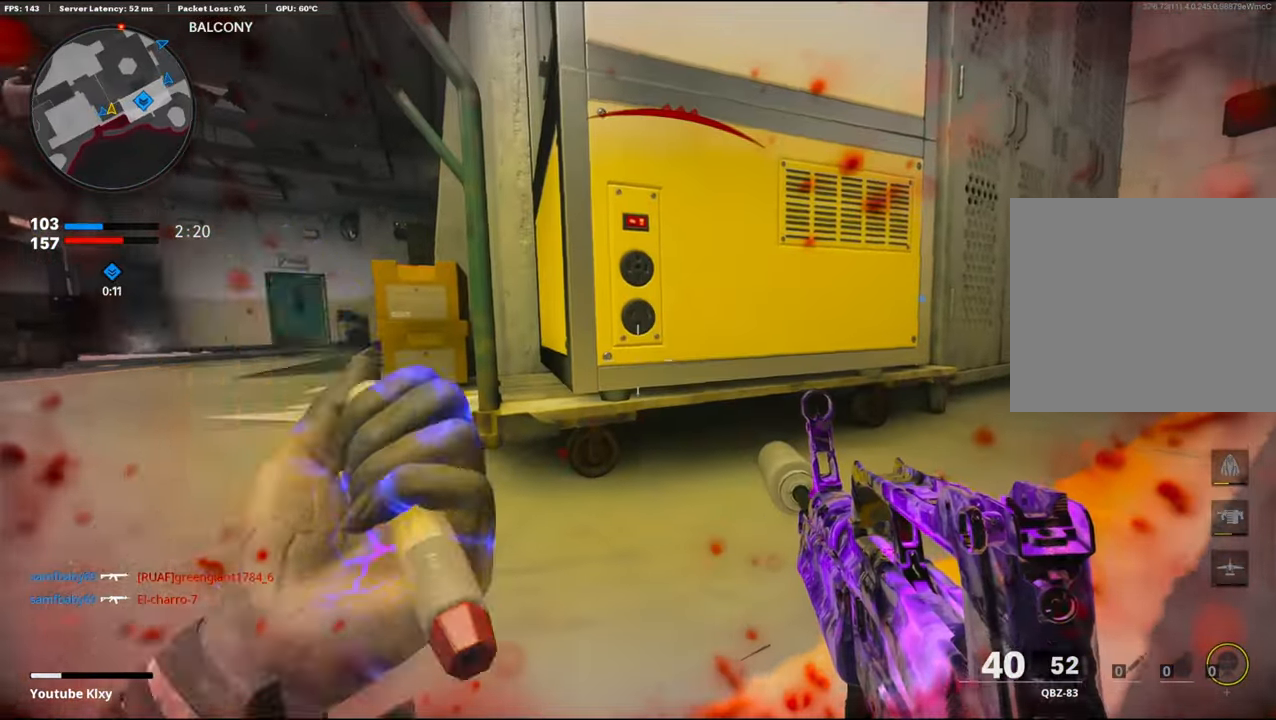
{"buttons": [], "left_stick": "up-left", "right_stick": "center", "events": [[50, "CROSS", "down"], [66, "left_stick", "right"], [150, "right_stick", "left"], [200, "CROSS", "up"], [433, "left_stick", "up-left"], [450, "right_stick", "center"]]}
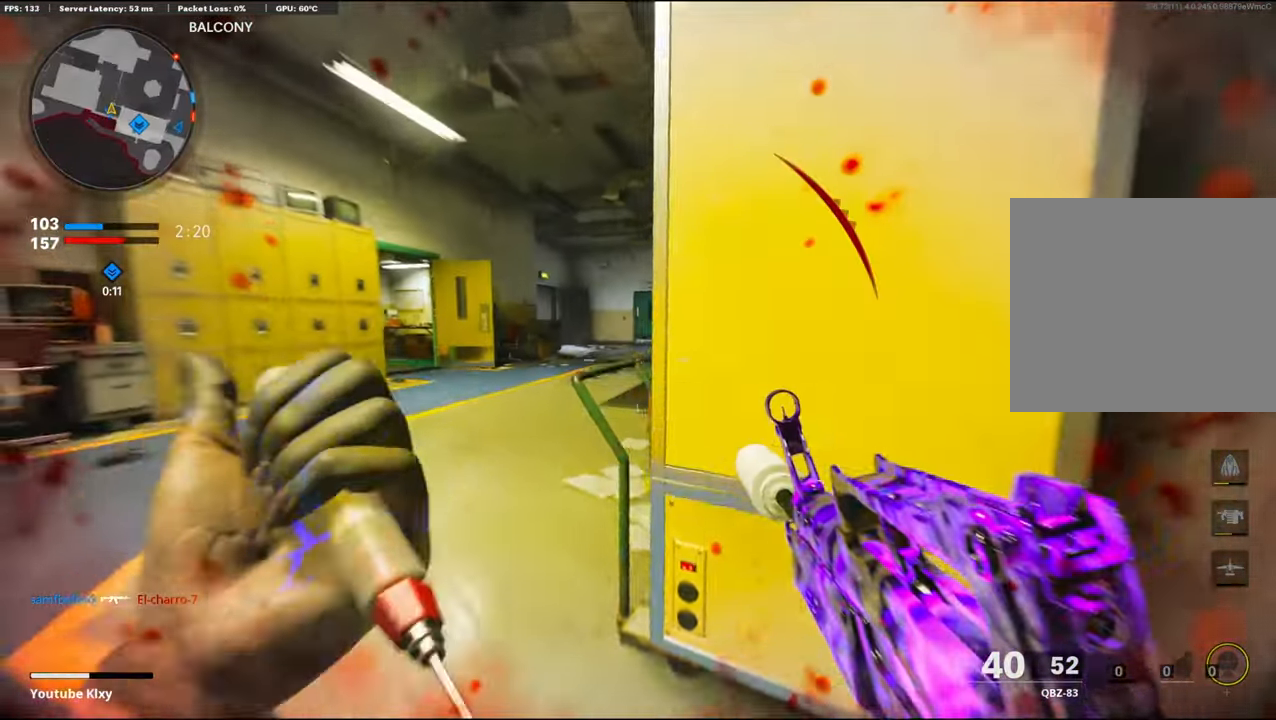
{"buttons": ["L3", "R3"], "left_stick": "up-left", "right_stick": "right", "events": [[33, "L3", "down"], [233, "right_stick", "right"], [366, "R3", "down"]]}
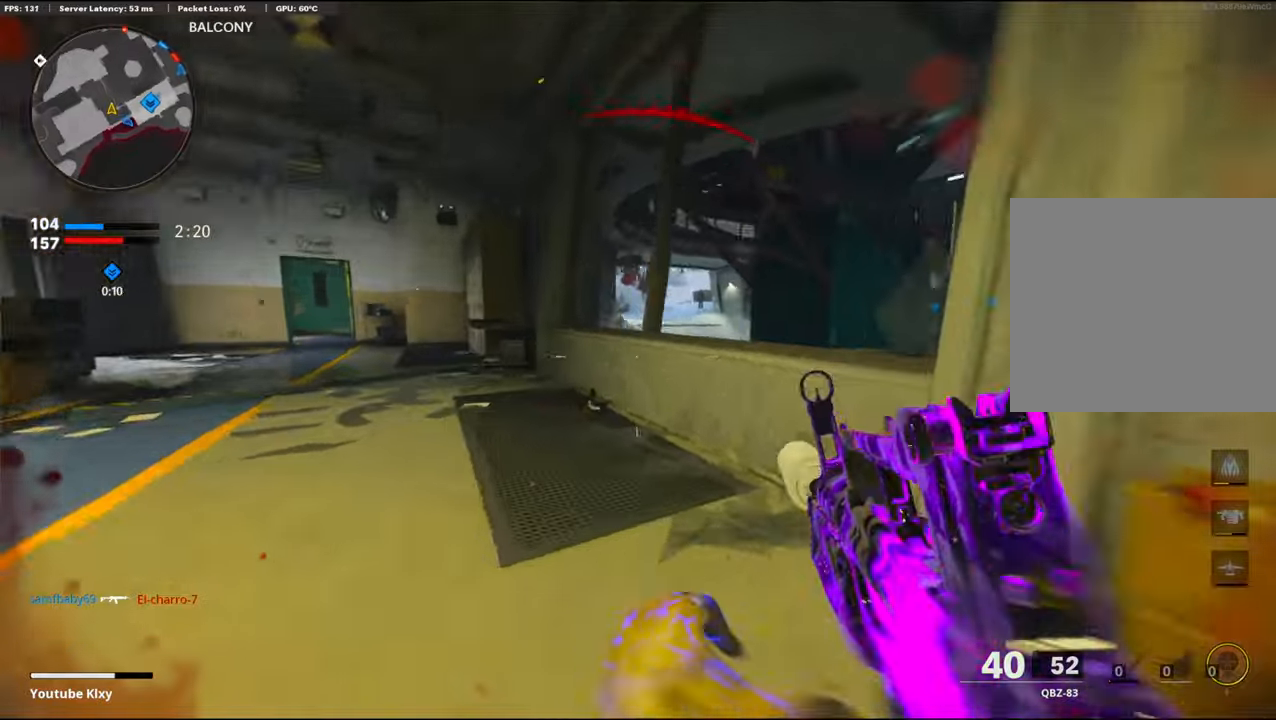
{"buttons": ["L1"], "left_stick": "right", "right_stick": "up", "events": [[83, "right_stick", "center"], [100, "R3", "up"], [117, "L3", "up"], [300, "L1", "down"], [317, "right_stick", "up"], [417, "left_stick", "up-right"], [483, "left_stick", "right"]]}
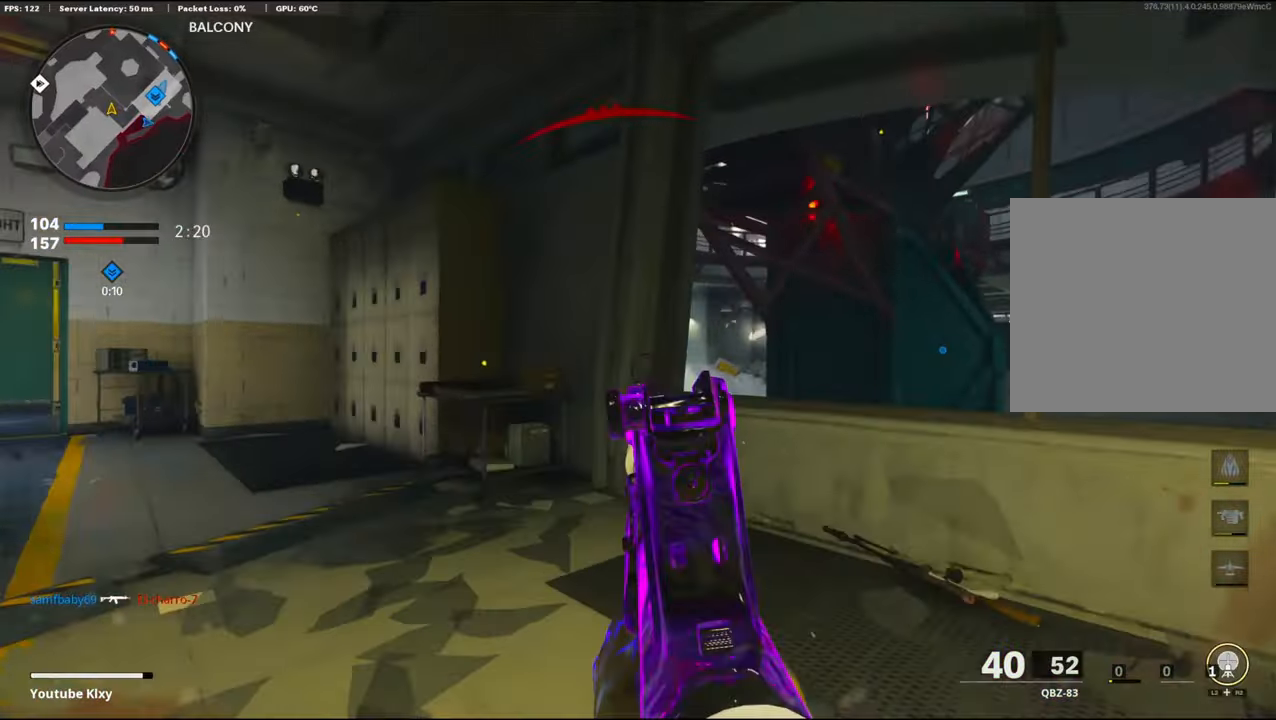
{"buttons": ["L1", "R1", "R3"], "left_stick": "up-right", "right_stick": "center", "events": [[133, "right_stick", "center"], [250, "R1", "down"], [367, "right_stick", "down-left"], [450, "R3", "down"], [467, "right_stick", "center"], [500, "left_stick", "up-right"]]}
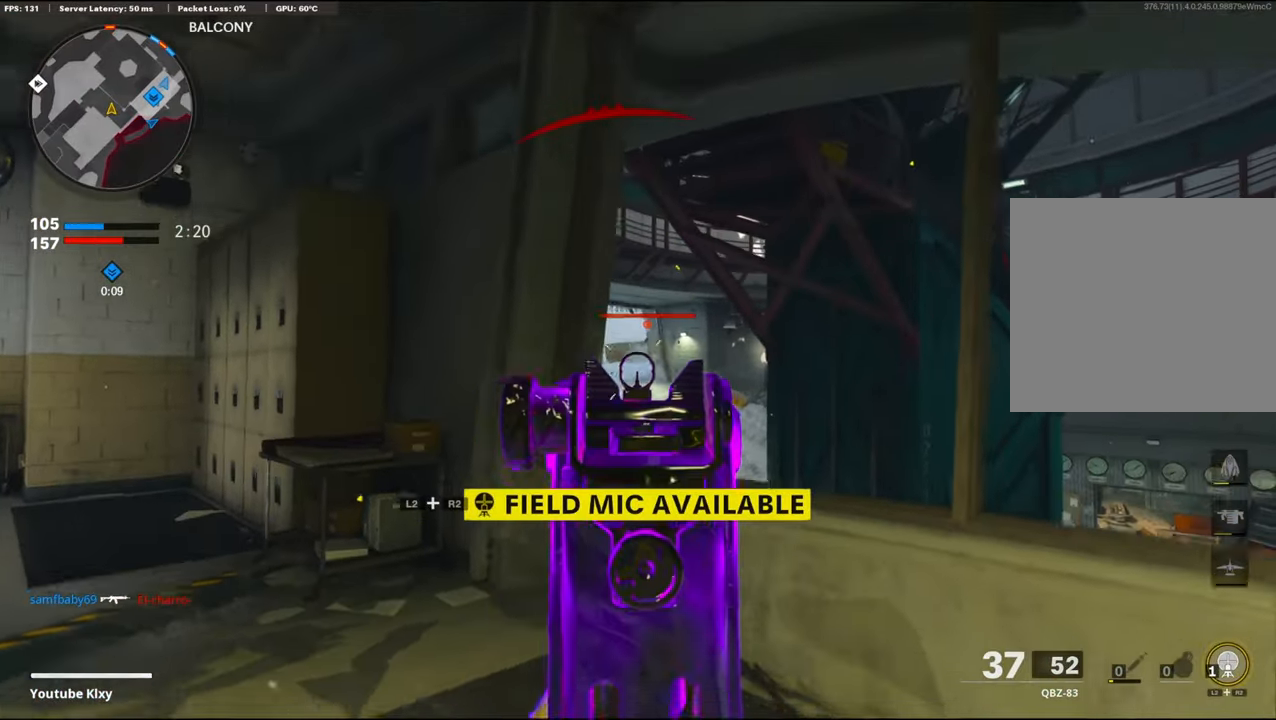
{"buttons": ["L1", "R1"], "left_stick": "center", "right_stick": "center", "events": [[67, "R3", "up"], [83, "right_stick", "up"], [233, "left_stick", "up-left"], [283, "left_stick", "left"], [317, "right_stick", "center"], [483, "left_stick", "center"]]}
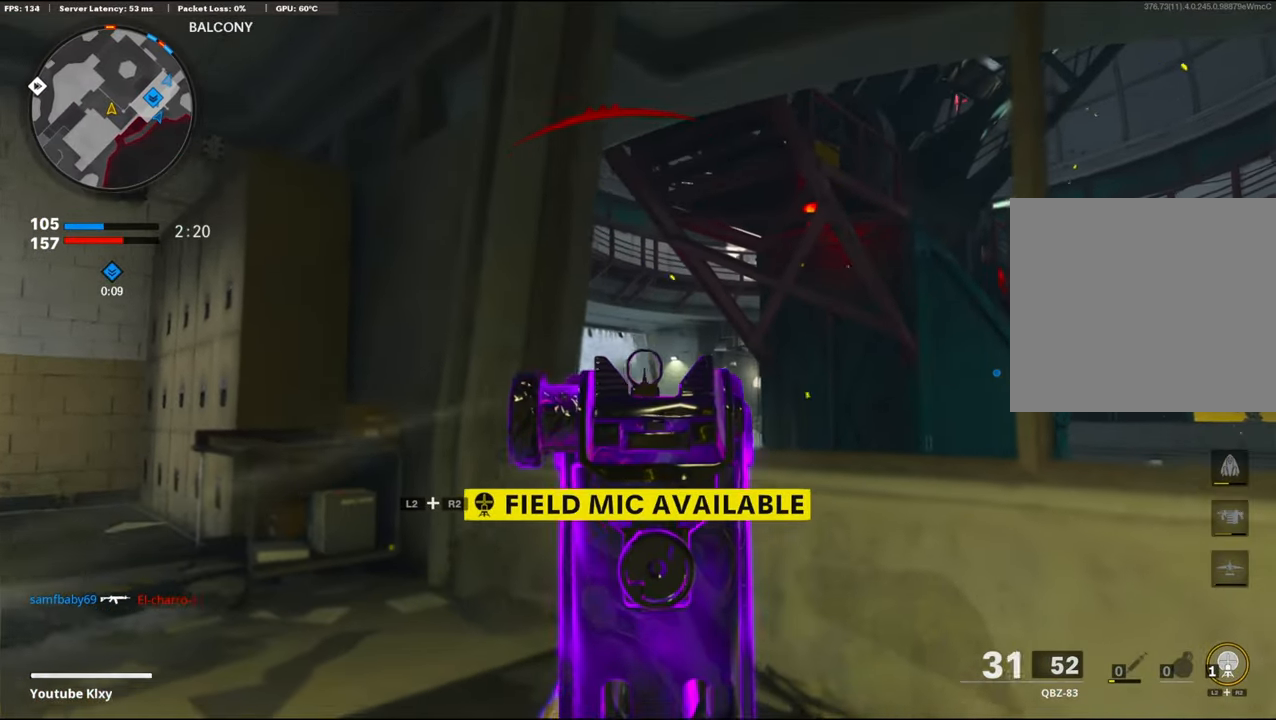
{"buttons": ["L3"], "left_stick": "up-left", "right_stick": "left", "events": [[17, "right_stick", "down"], [117, "right_stick", "center"], [183, "left_stick", "left"], [267, "right_stick", "left"], [317, "L1", "up"], [317, "R1", "up"], [367, "left_stick", "up-left"], [400, "L3", "down"]]}
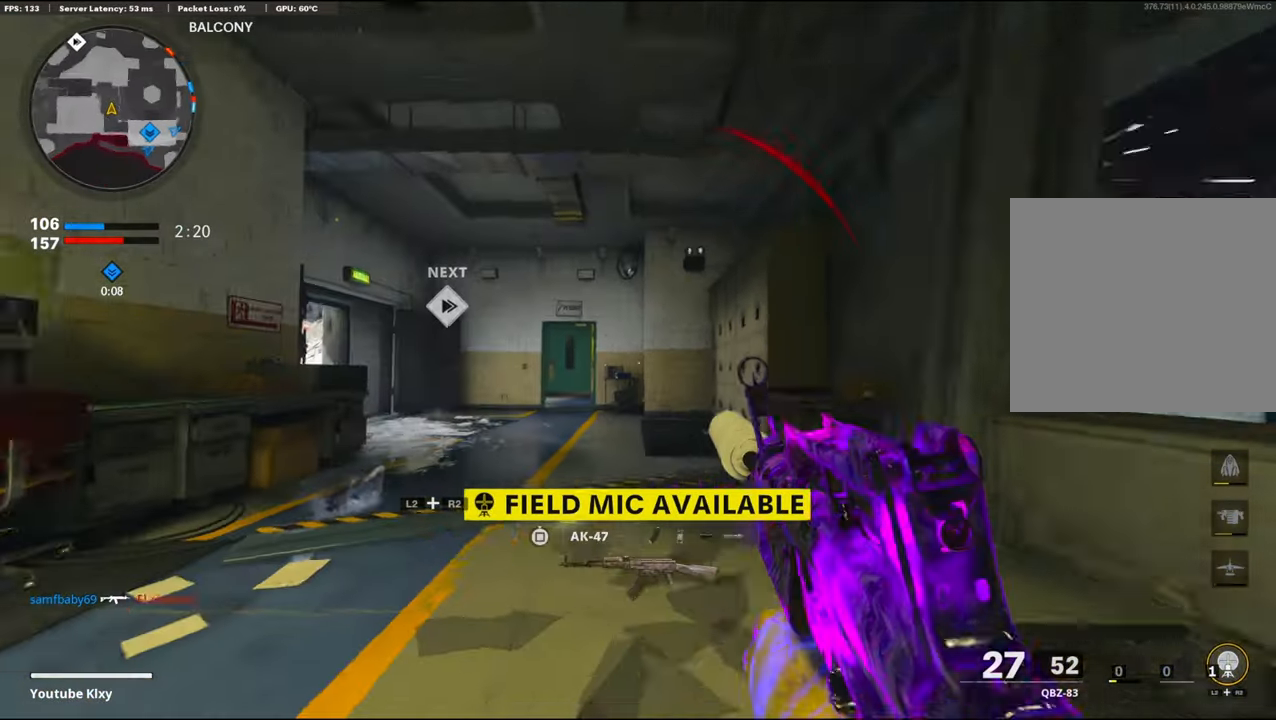
{"buttons": ["R3"], "left_stick": "up", "right_stick": "center", "events": [[17, "left_stick", "up"], [33, "L3", "up"], [33, "right_stick", "center"], [267, "right_stick", "left"], [367, "right_stick", "center"], [383, "R3", "down"]]}
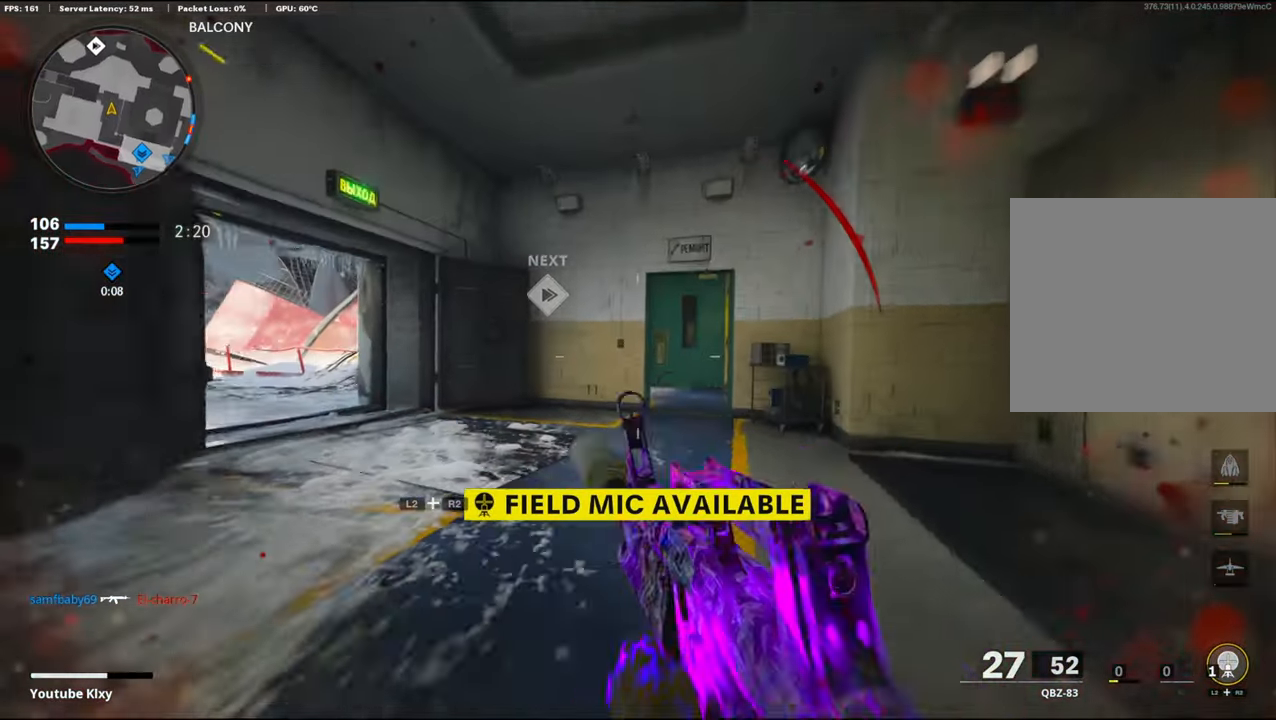
{"buttons": ["L3"], "left_stick": "up-left", "right_stick": "center", "events": [[117, "R3", "up"], [133, "right_stick", "left"], [250, "left_stick", "up-left"], [267, "L3", "down"], [267, "R3", "down"], [383, "L3", "up"], [383, "R3", "up"], [450, "right_stick", "center"], [483, "L3", "down"]]}
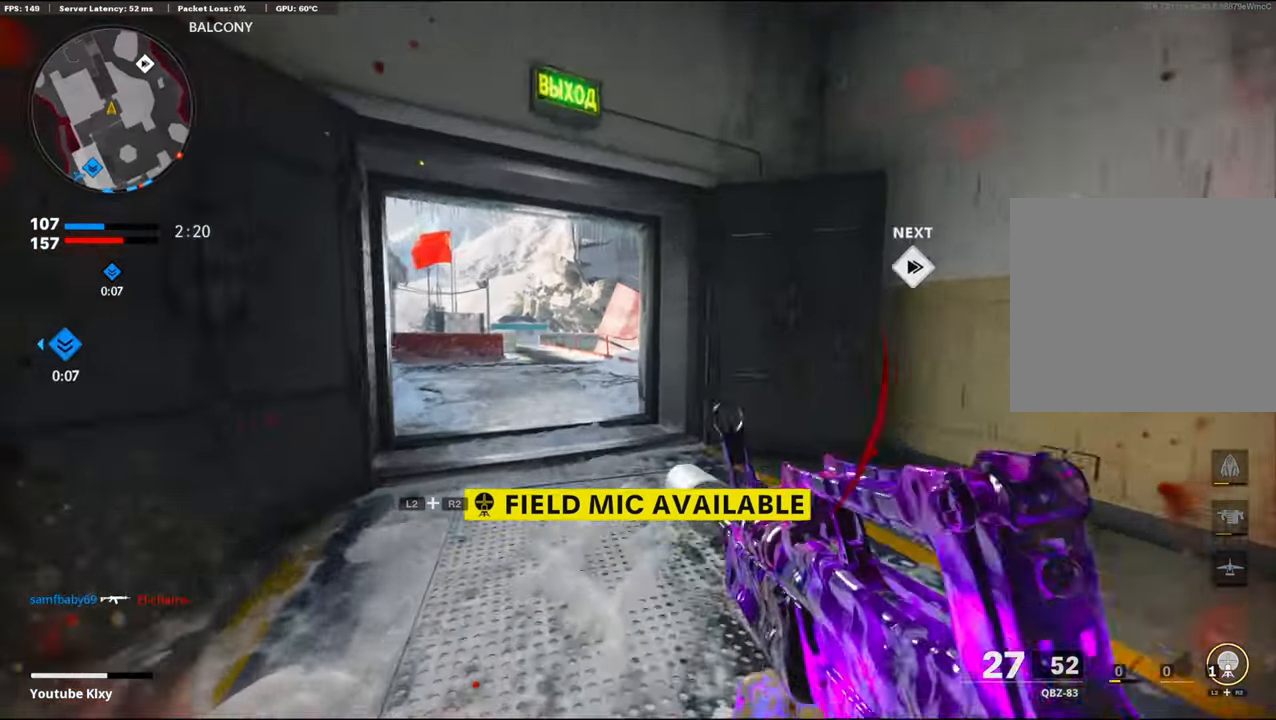
{"buttons": ["L2", "L3"], "left_stick": "up-left", "right_stick": "center", "events": [[417, "L2", "down"]]}
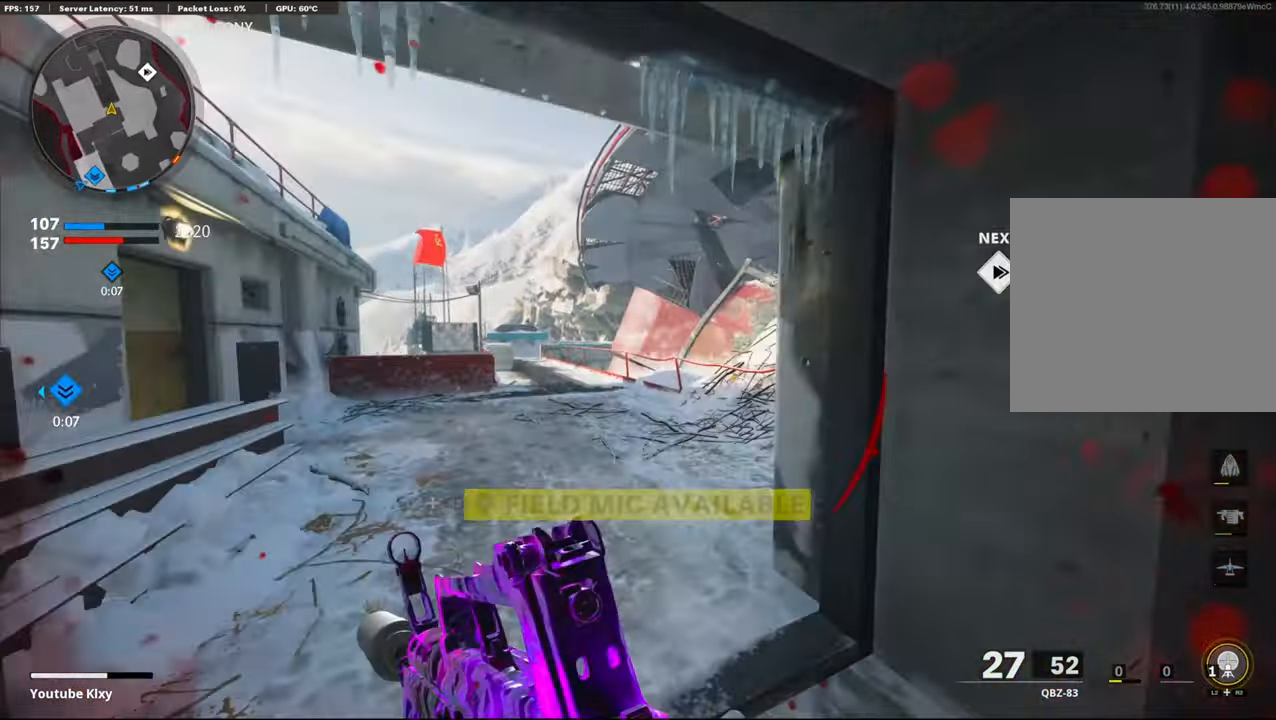
{"buttons": [], "left_stick": "up-left", "right_stick": "center", "events": [[117, "L3", "up"], [233, "L2", "up"]]}
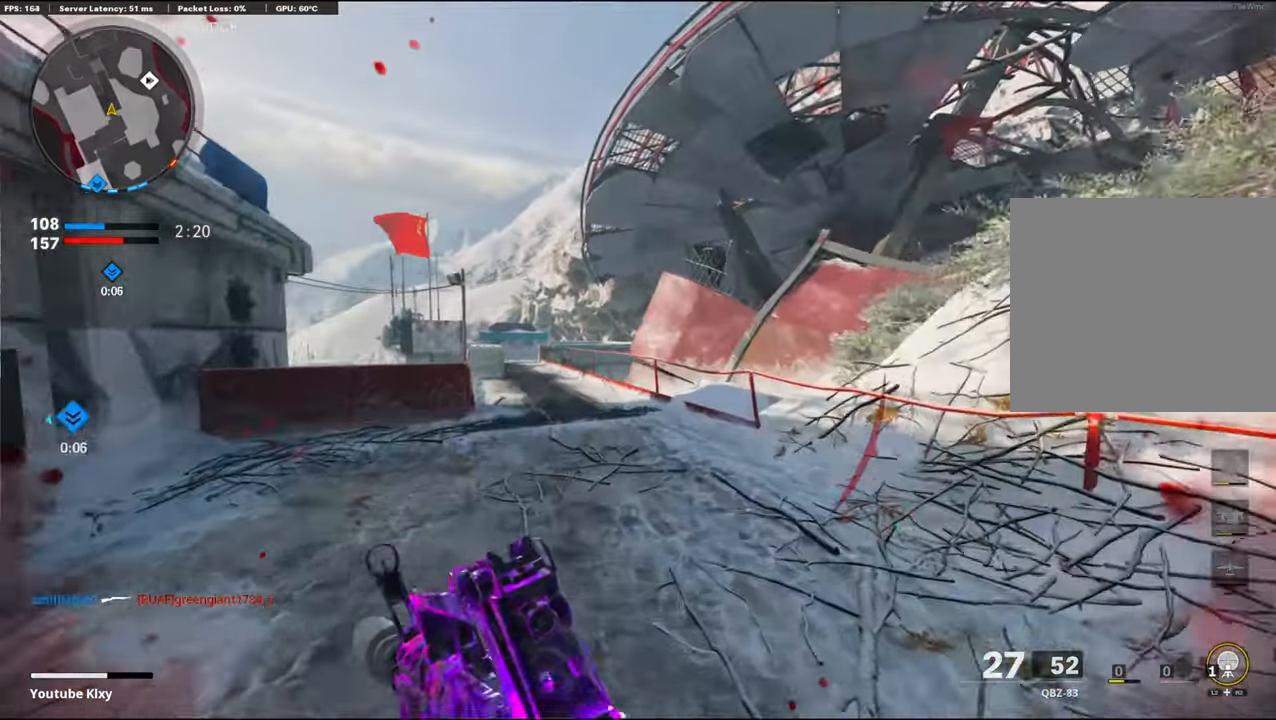
{"buttons": [], "left_stick": "up-left", "right_stick": "center", "events": []}
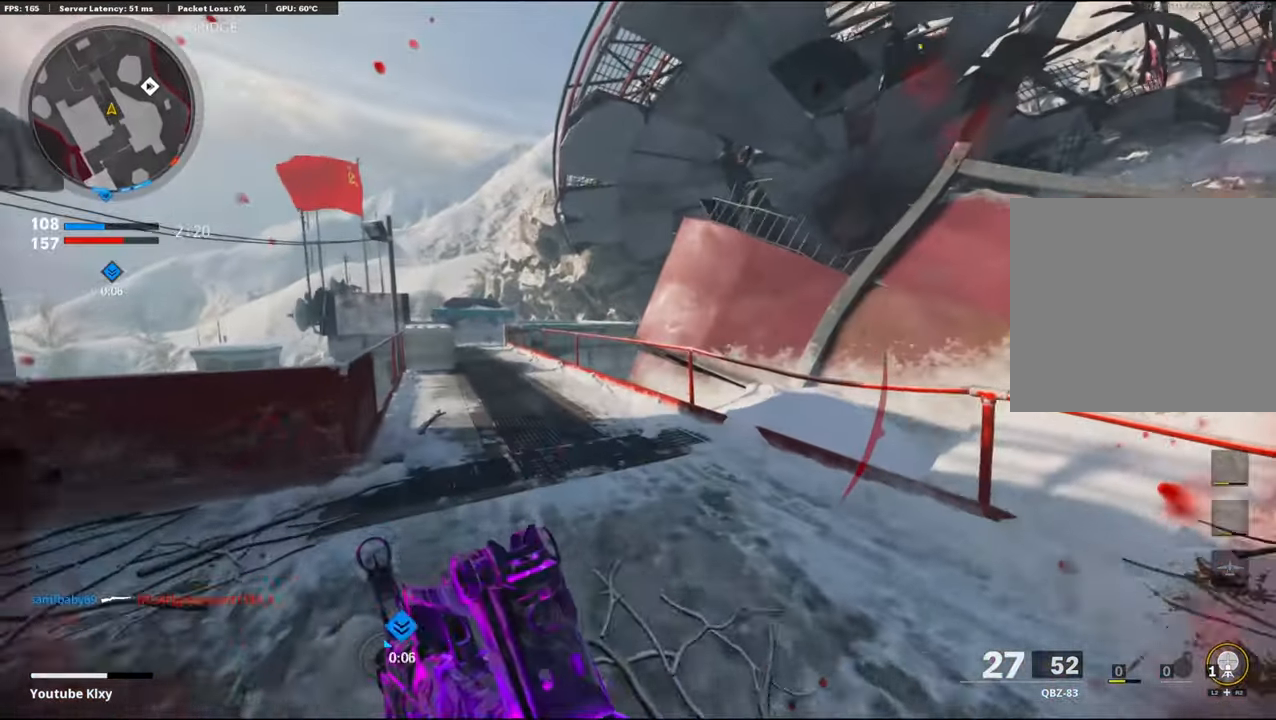
{"buttons": ["L2", "R2"], "left_stick": "up-left", "right_stick": "center", "events": [[317, "right_stick", "down"], [383, "L2", "down"], [383, "R2", "down"], [383, "right_stick", "center"]]}
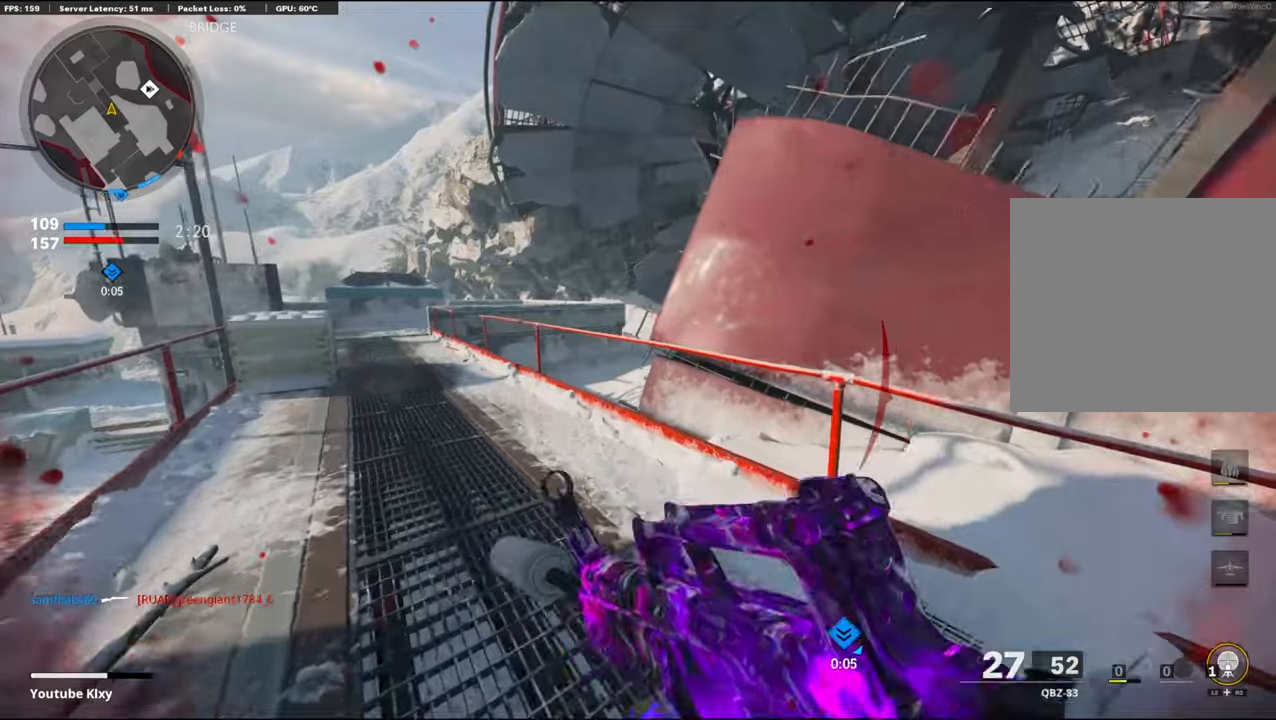
{"buttons": [], "left_stick": "left", "right_stick": "down-right", "events": [[100, "L2", "up"], [184, "R2", "up"], [234, "right_stick", "down-right"], [467, "left_stick", "left"]]}
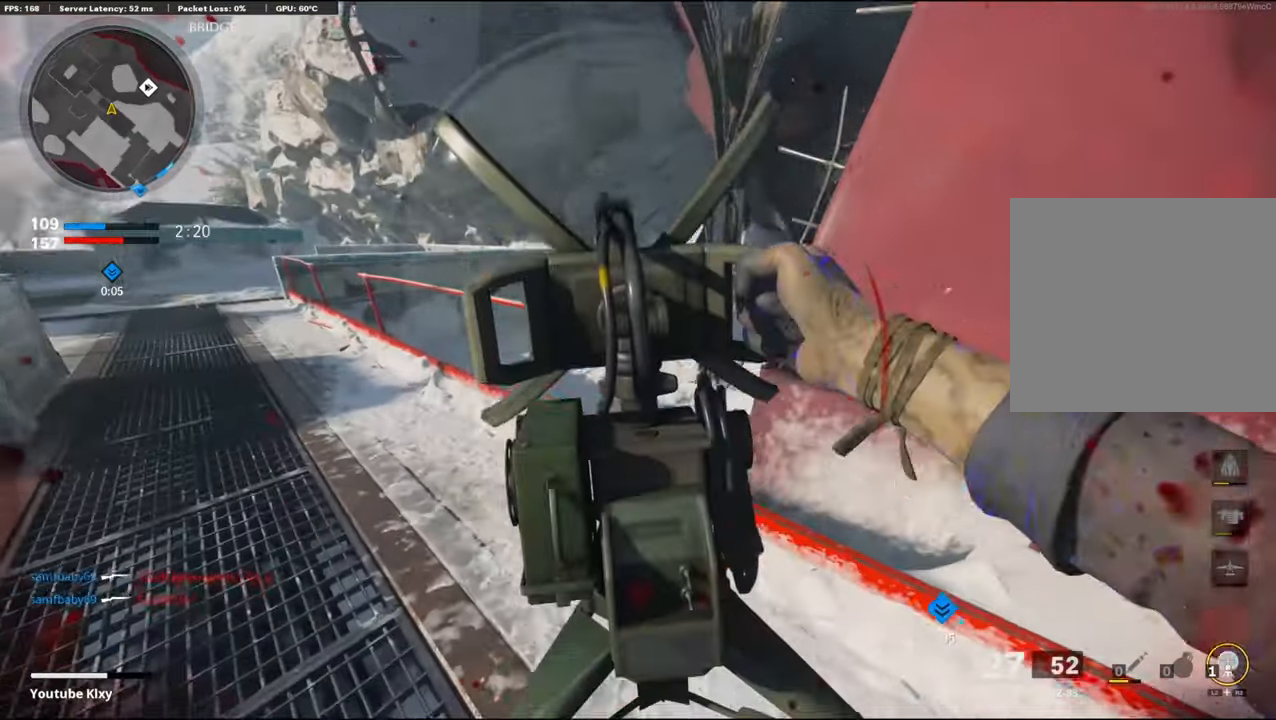
{"buttons": ["CROSS", "L3"], "left_stick": "up-left", "right_stick": "right", "events": [[67, "right_stick", "right"], [117, "left_stick", "up-left"], [250, "L3", "down"], [500, "CROSS", "down"]]}
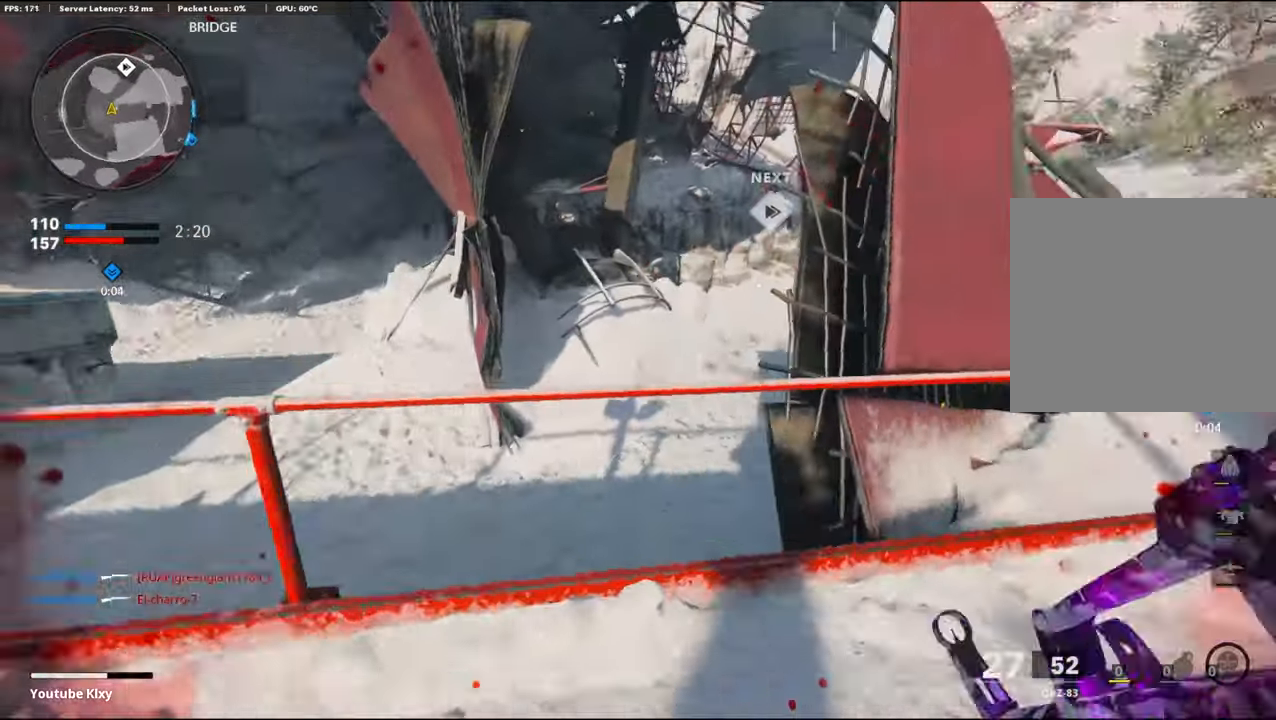
{"buttons": [], "left_stick": "up-left", "right_stick": "up-right", "events": [[84, "L3", "up"], [84, "right_stick", "center"], [117, "CROSS", "up"], [167, "CROSS", "down"], [184, "right_stick", "up-right"], [317, "CROSS", "up"]]}
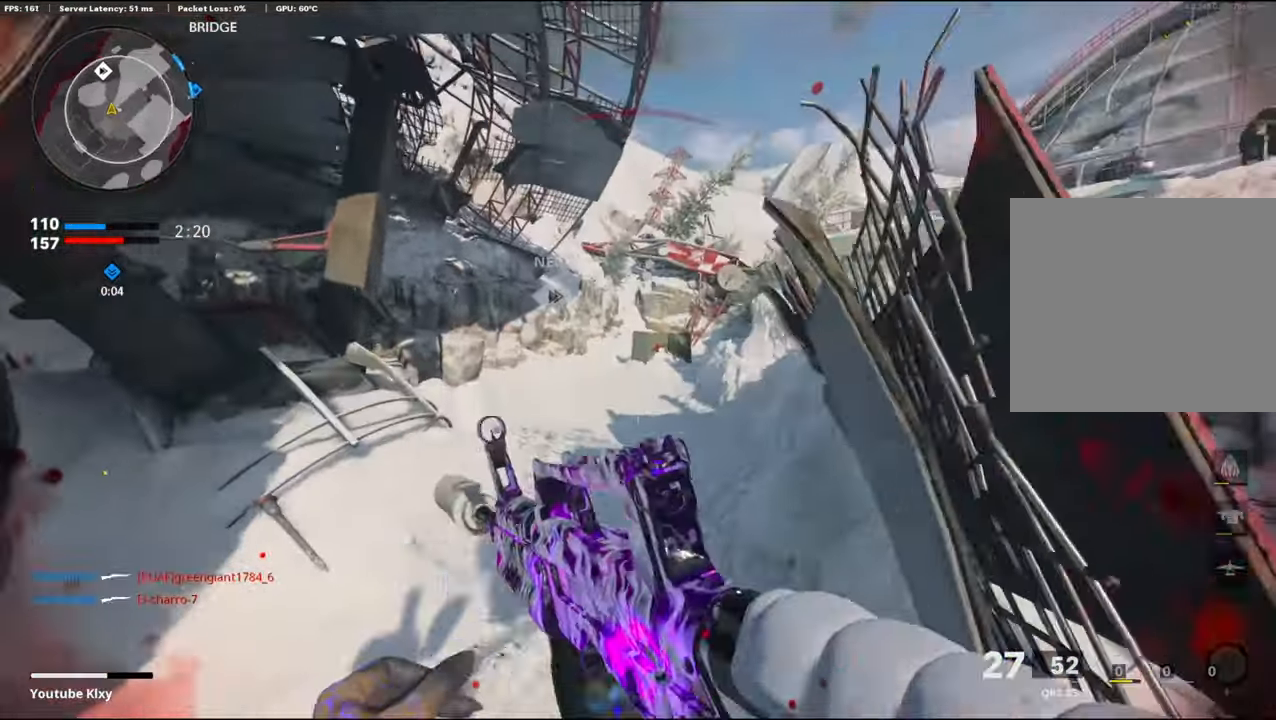
{"buttons": ["L1"], "left_stick": "up-left", "right_stick": "center", "events": [[200, "right_stick", "up"], [234, "L1", "down"], [434, "right_stick", "center"]]}
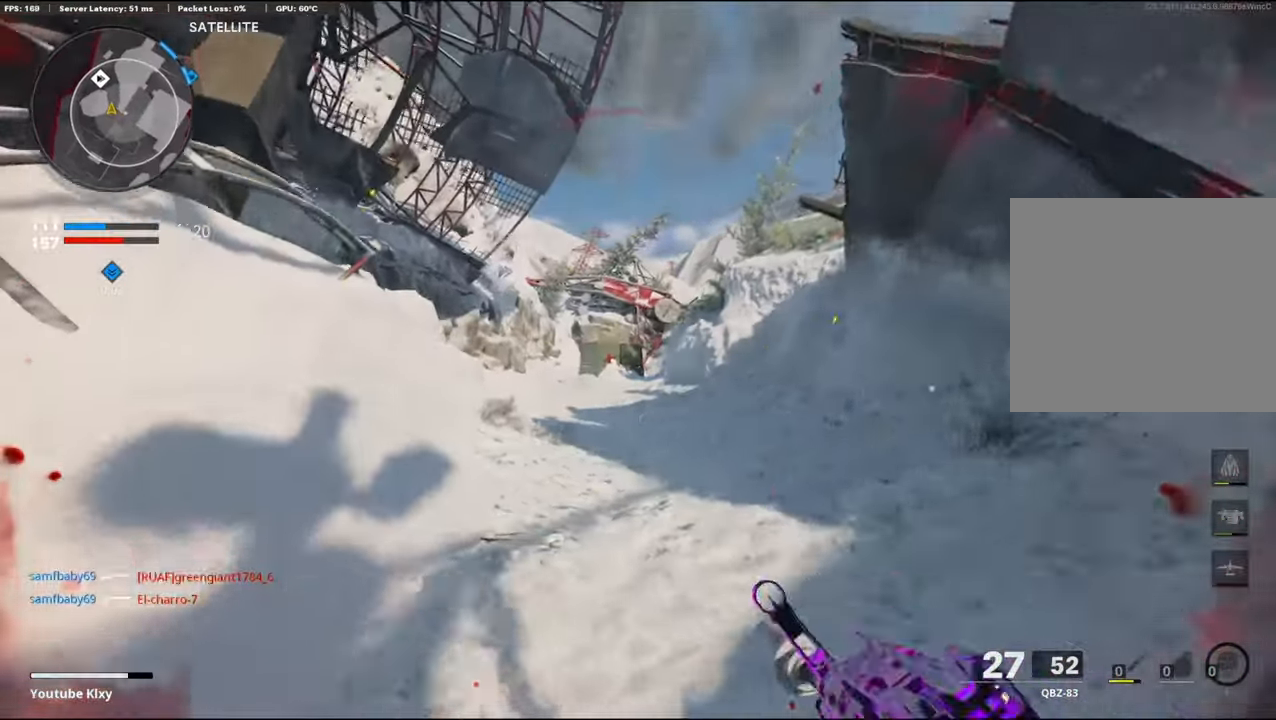
{"buttons": ["L1"], "left_stick": "up", "right_stick": "right", "events": [[134, "right_stick", "right"], [200, "left_stick", "up"]]}